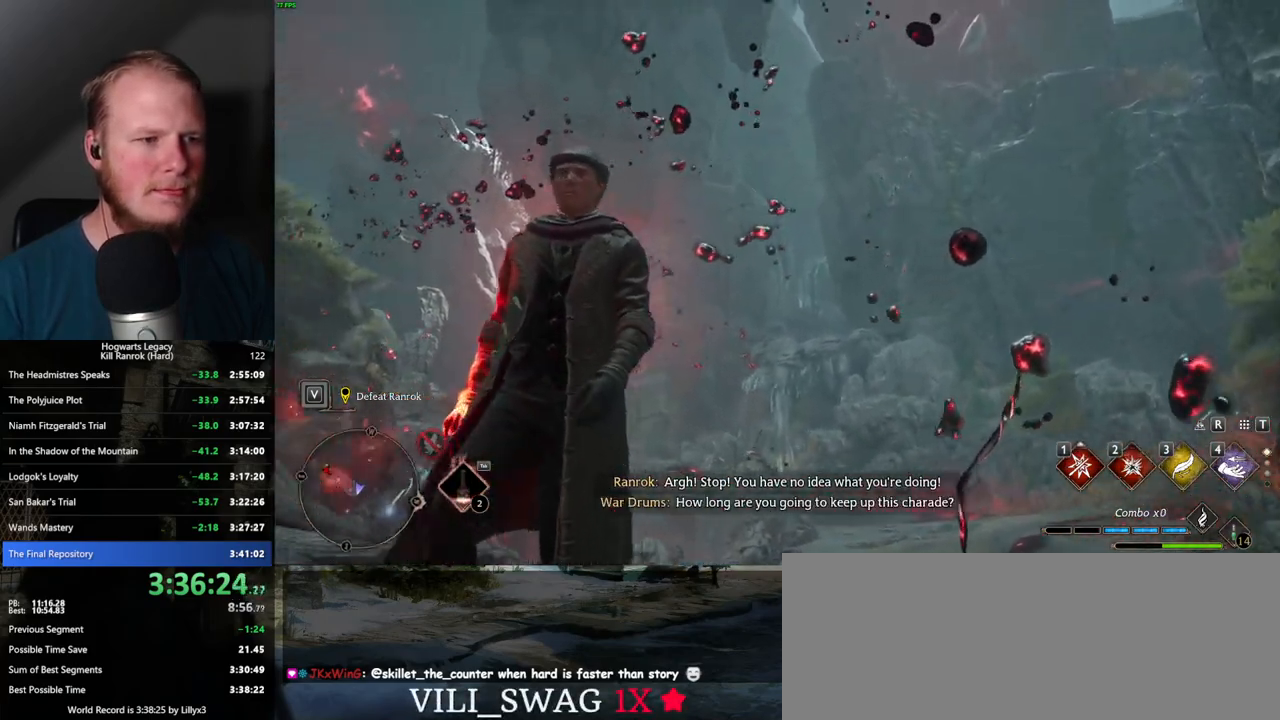
Gameplay with keyboard and mouse; each line is a JSON object with the keys and mouse buttons held at the frame after it. "events" lists presses ("down") and releases ("up") of ".", "/", "0", "1", "2", "3", "4", "5", "6", "7", "8", "9", "a", "alt_l", "alt_r", "b", "backslash", "backspace", "c", "caps_lock", "comma", "ctrl_l", "ctrl_r", "d", "e", "equals", "escape", "f", "f1", "f10", "f11", "f12", "f2", "f3", "f4", "f5", "f6", "f7", "f8", "f9", "g", "h", "i", "j", "k", "l", "lbracket", "m", "minus", "n", "o", "p", "q", "quote", "r", "rbracket", "return", "s", "semicolon", "shift_l", "shift_r", "space", "super_l", "super_r", "t", "tab", "tilde", "u", "v", "w", "x", "y", "z", "mouse_left", "mouse_wheel", "mouse_right", "mouse_mb4" and "mouse_mb5" between this image and that frame as [ms after this image, input, new state], when the widget could be followed in between. "mouse_left", "mouse_wheel", "mouse_right", "mouse_mb4", "mouse_mb5" = the "left", "wheel", "right", "mb4", "mb5" buttons of the "mouse" list. No other keys are recorded. "wheel" means that the mouse wheel is clicked or scrolled. Mouse movement is not recorded.
{"keys": ["a", "w"], "mouse": [], "events": [[17, "d", "up"], [67, "a", "down"], [167, "s", "up"], [267, "w", "down"]]}
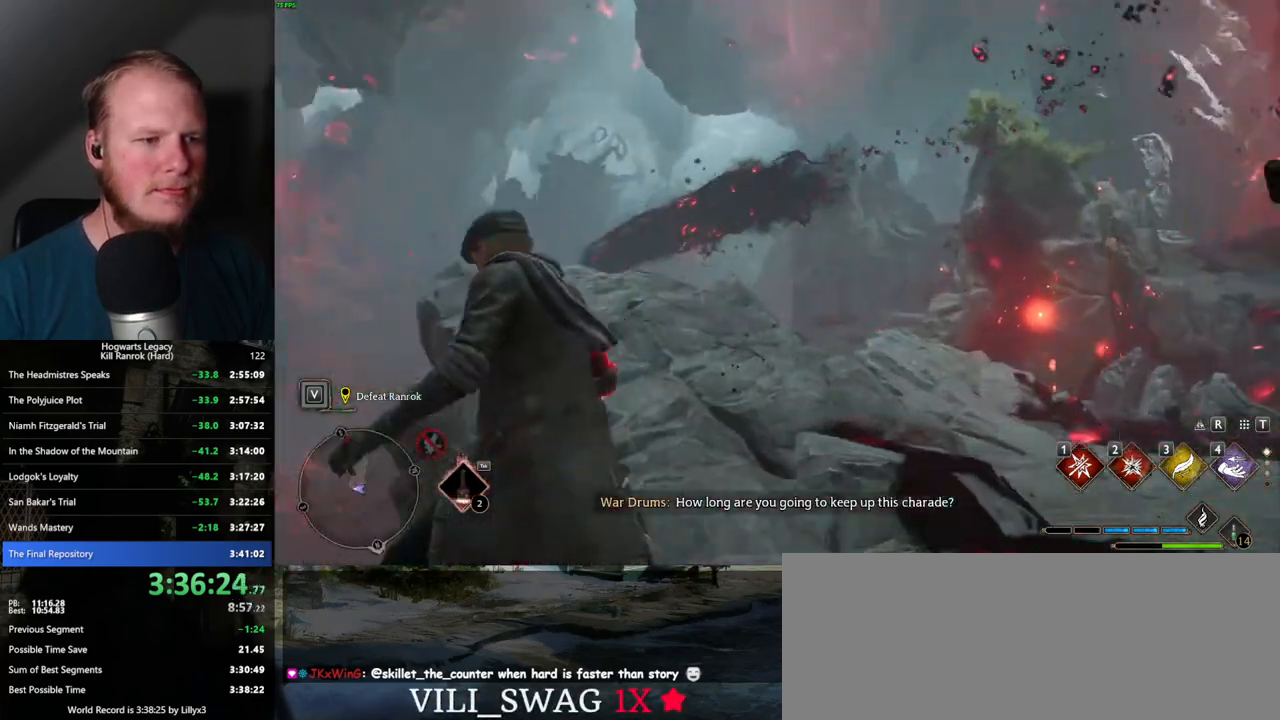
{"keys": ["a", "w"], "mouse": [], "events": []}
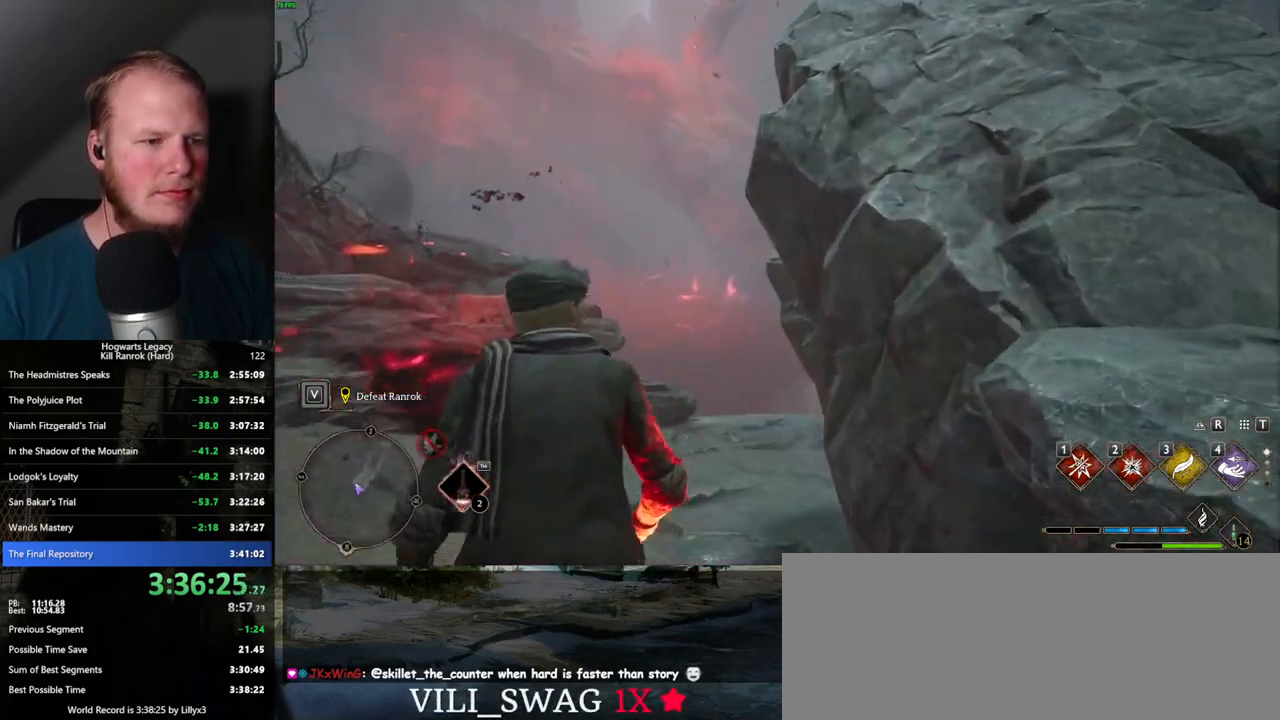
{"keys": ["a", "w"], "mouse": [], "events": [[67, "a", "up"], [467, "a", "down"]]}
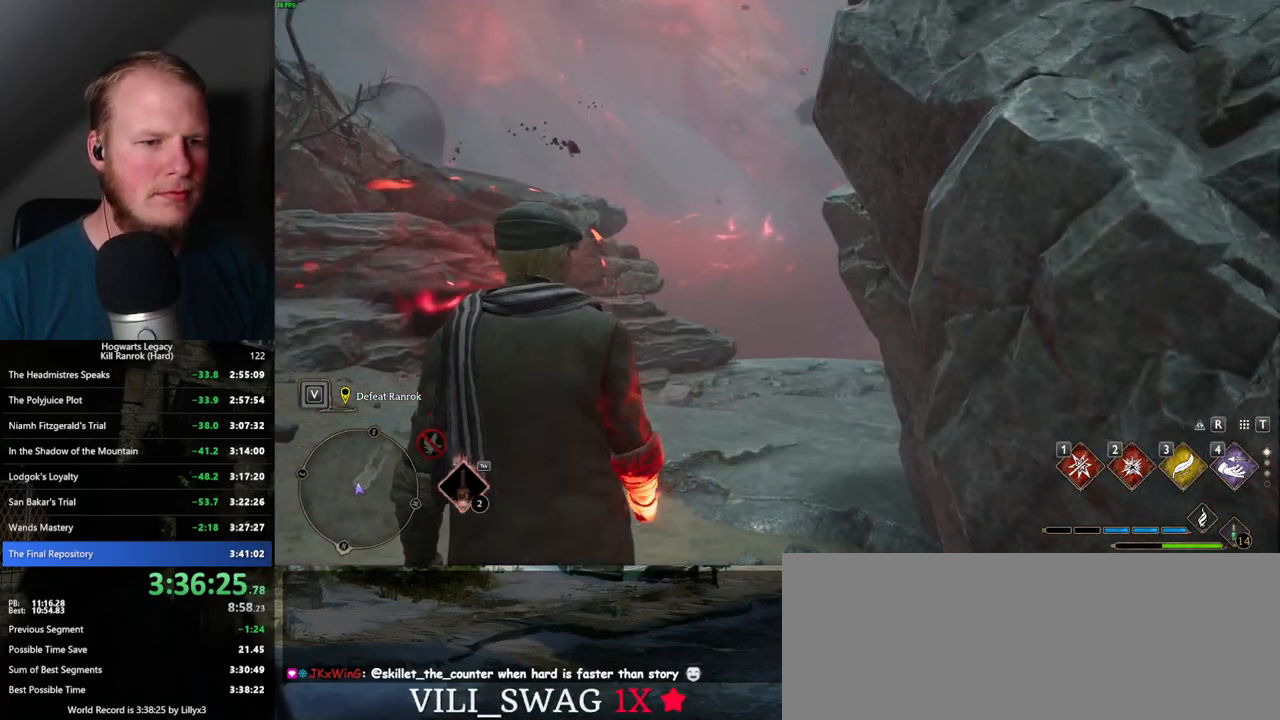
{"keys": ["w"], "mouse": [], "events": [[334, "a", "up"]]}
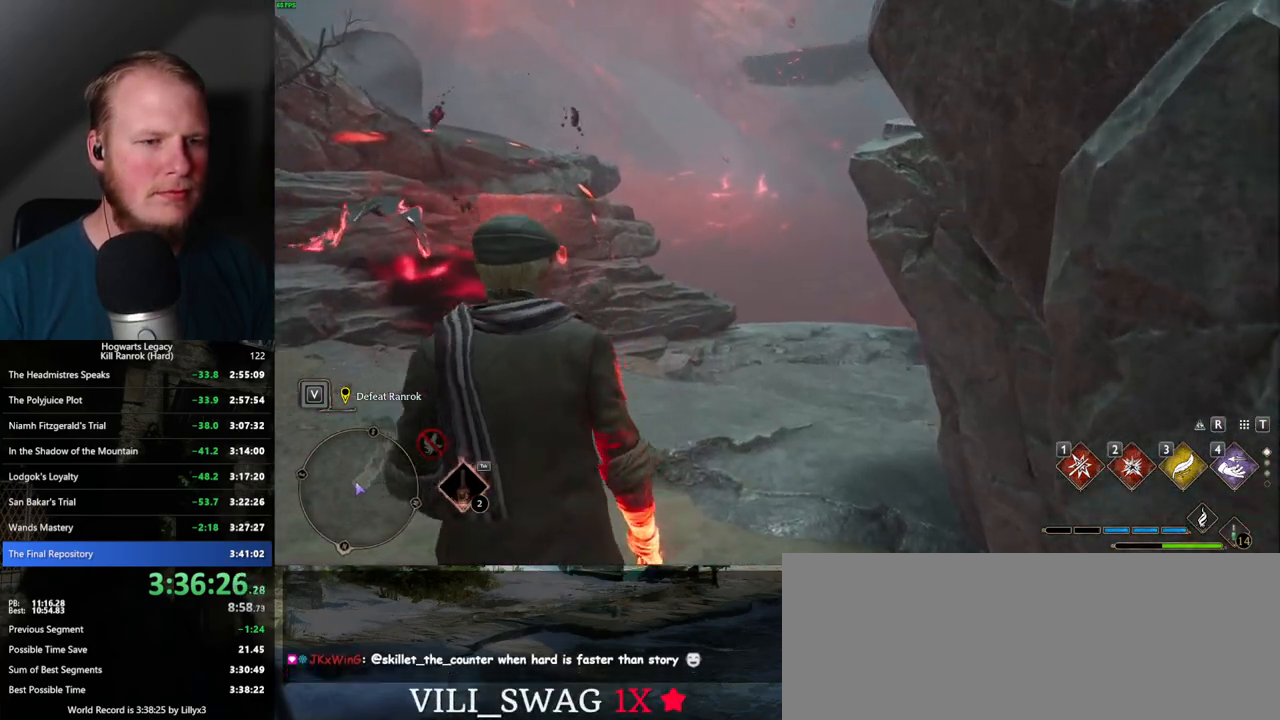
{"keys": ["a", "w"], "mouse": [], "events": [[84, "a", "down"]]}
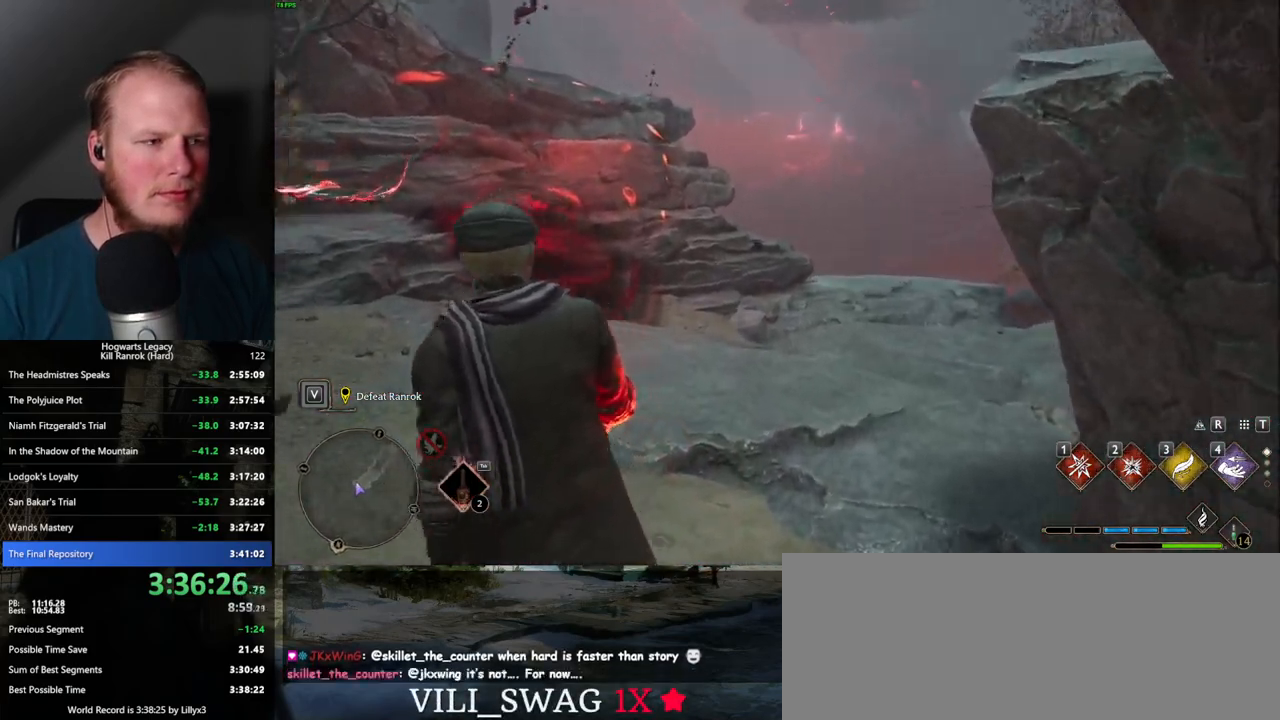
{"keys": ["w"], "mouse": [], "events": [[67, "a", "up"]]}
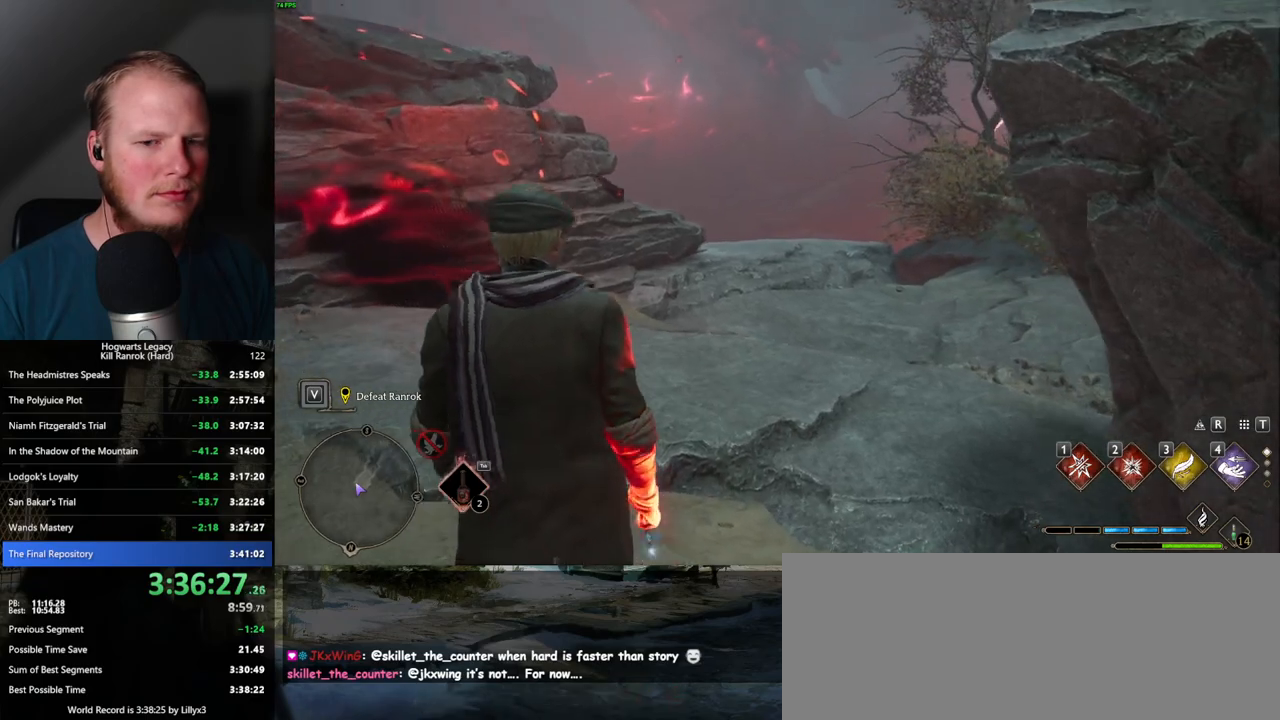
{"keys": ["w"], "mouse": [], "events": [[217, "d", "down"], [334, "d", "up"]]}
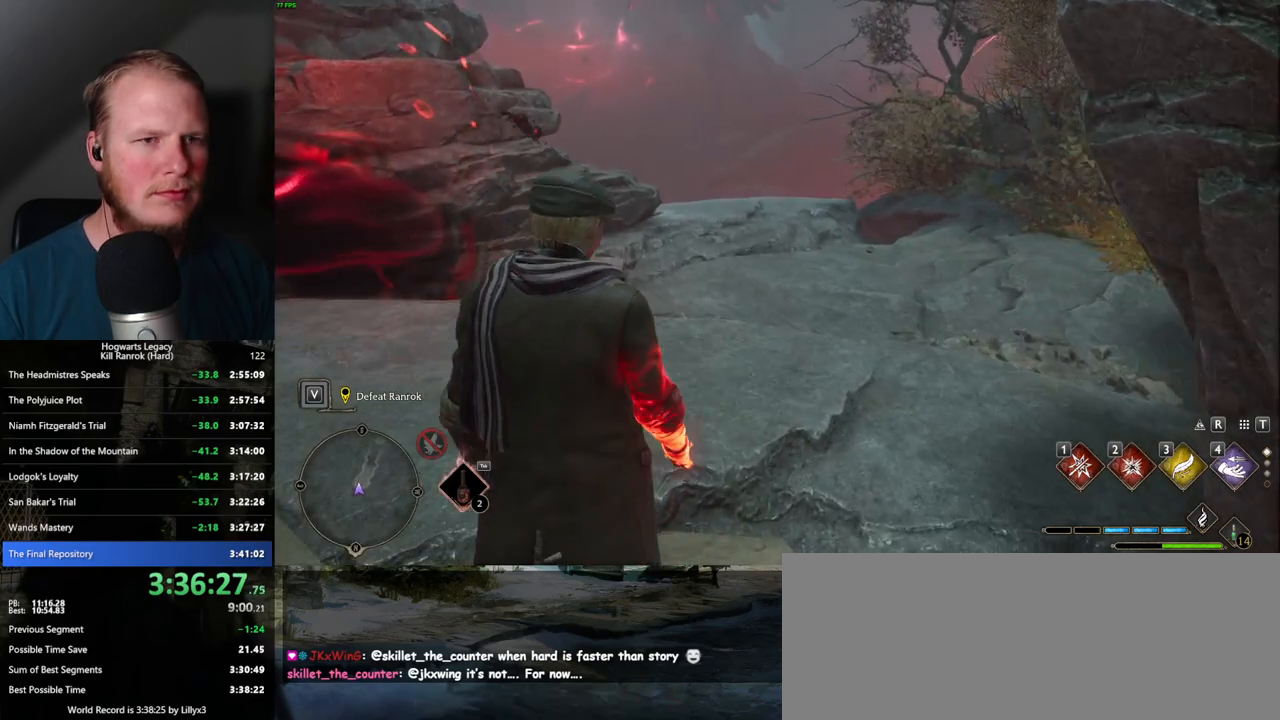
{"keys": ["w"], "mouse": [], "events": []}
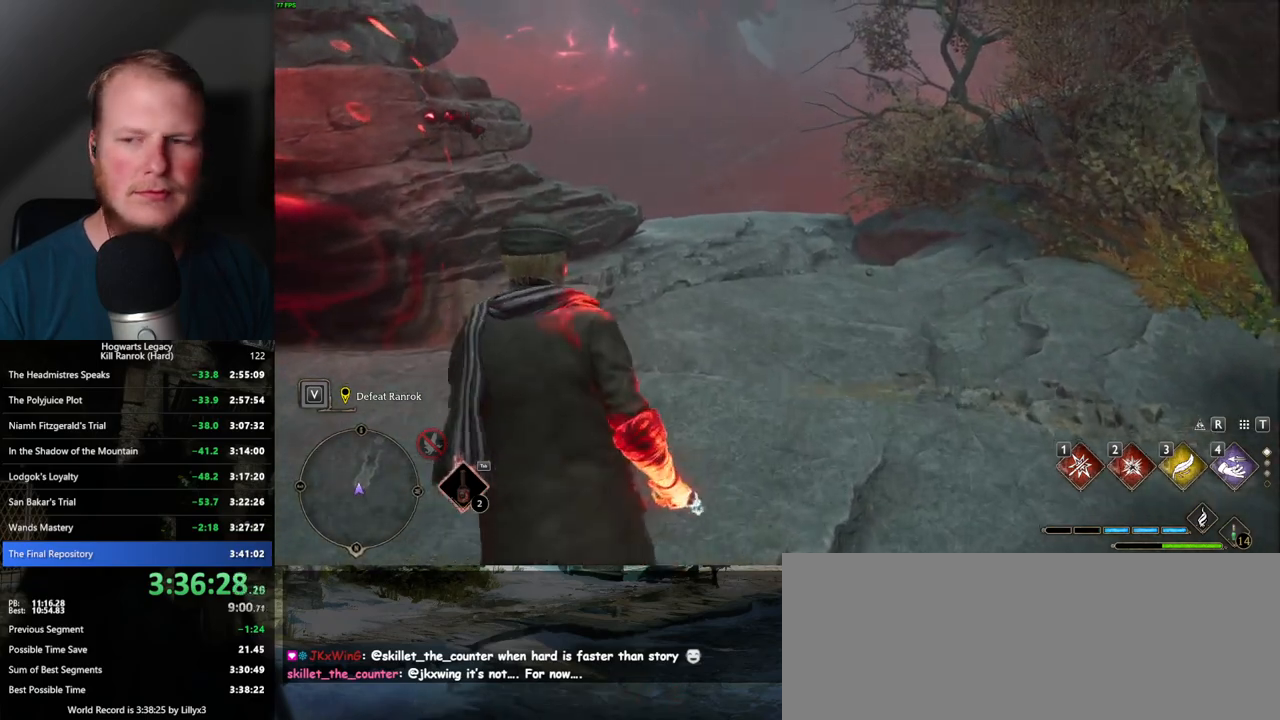
{"keys": ["w"], "mouse": [], "events": [[267, "d", "down"], [467, "d", "up"]]}
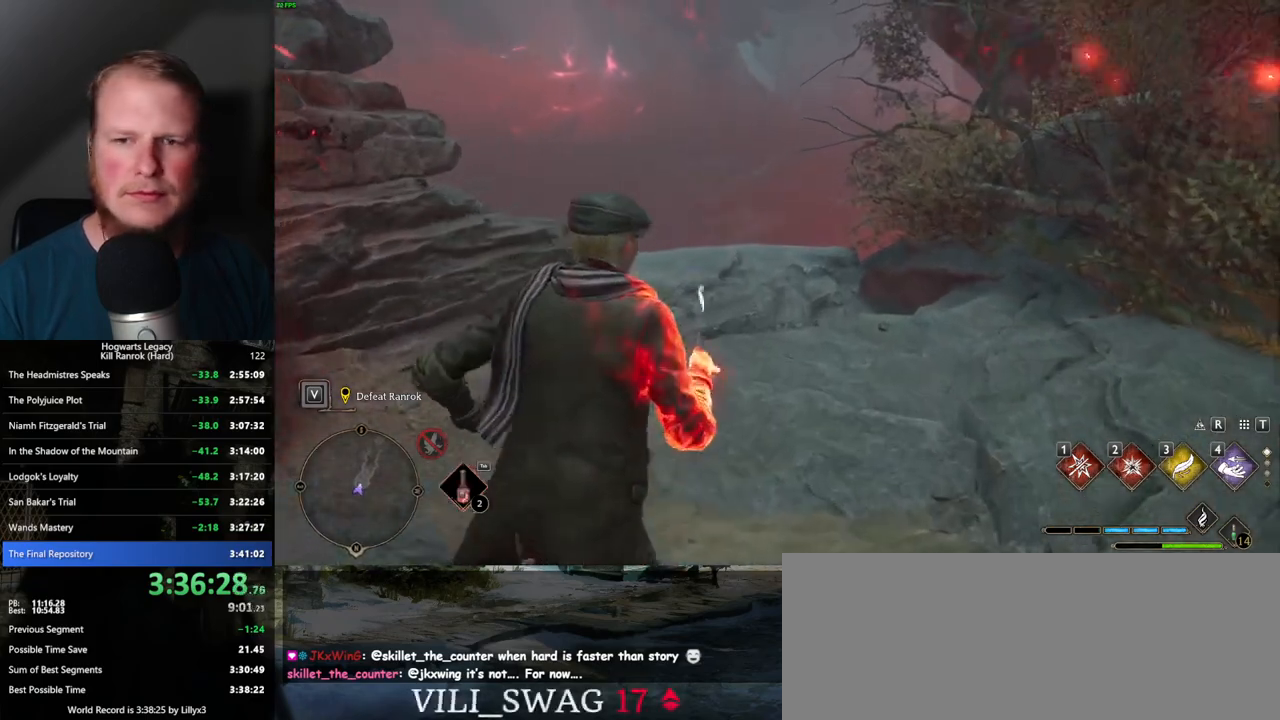
{"keys": ["w"], "mouse": [], "events": []}
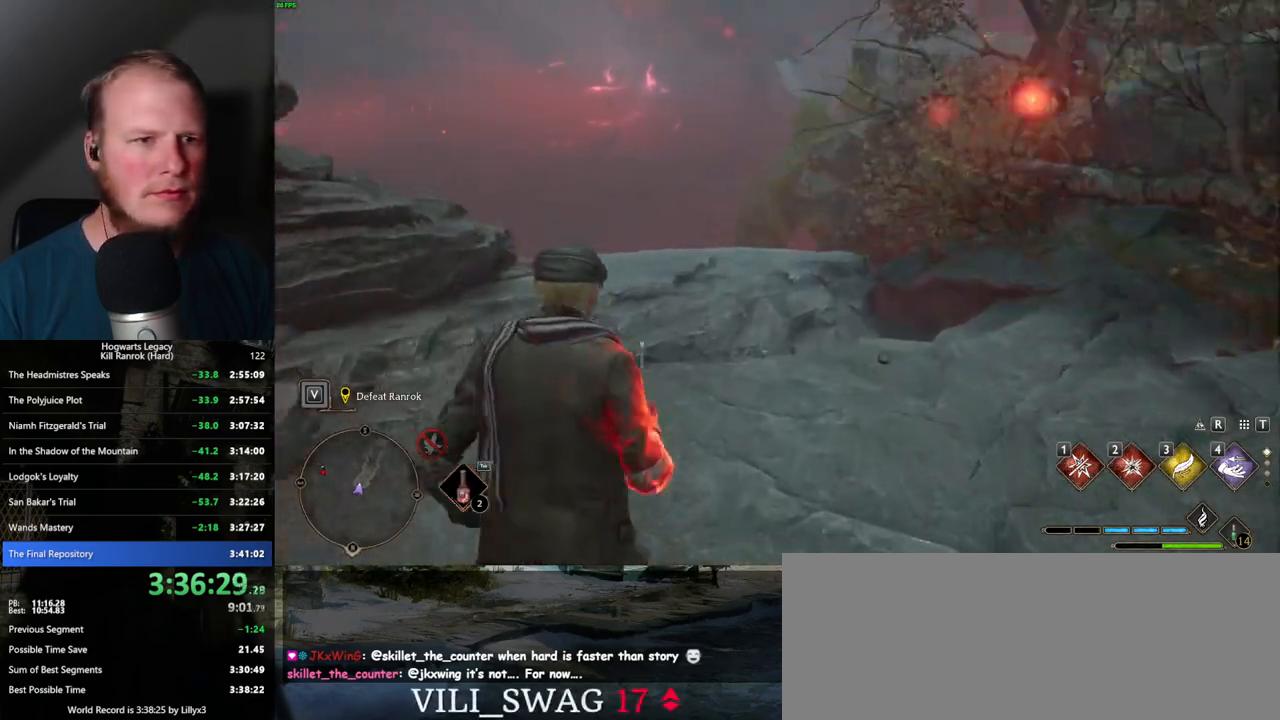
{"keys": ["w"], "mouse": [], "events": [[400, "shift_l", "down"], [484, "shift_l", "up"]]}
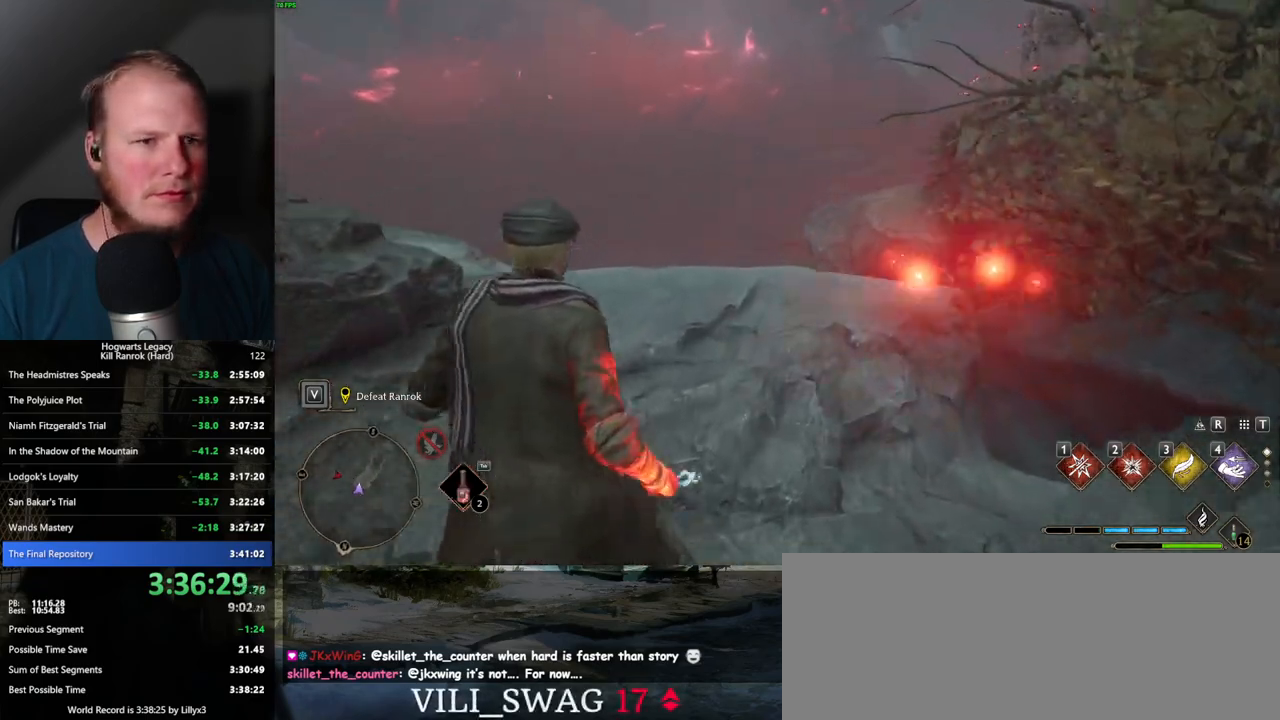
{"keys": ["w"], "mouse": [], "events": []}
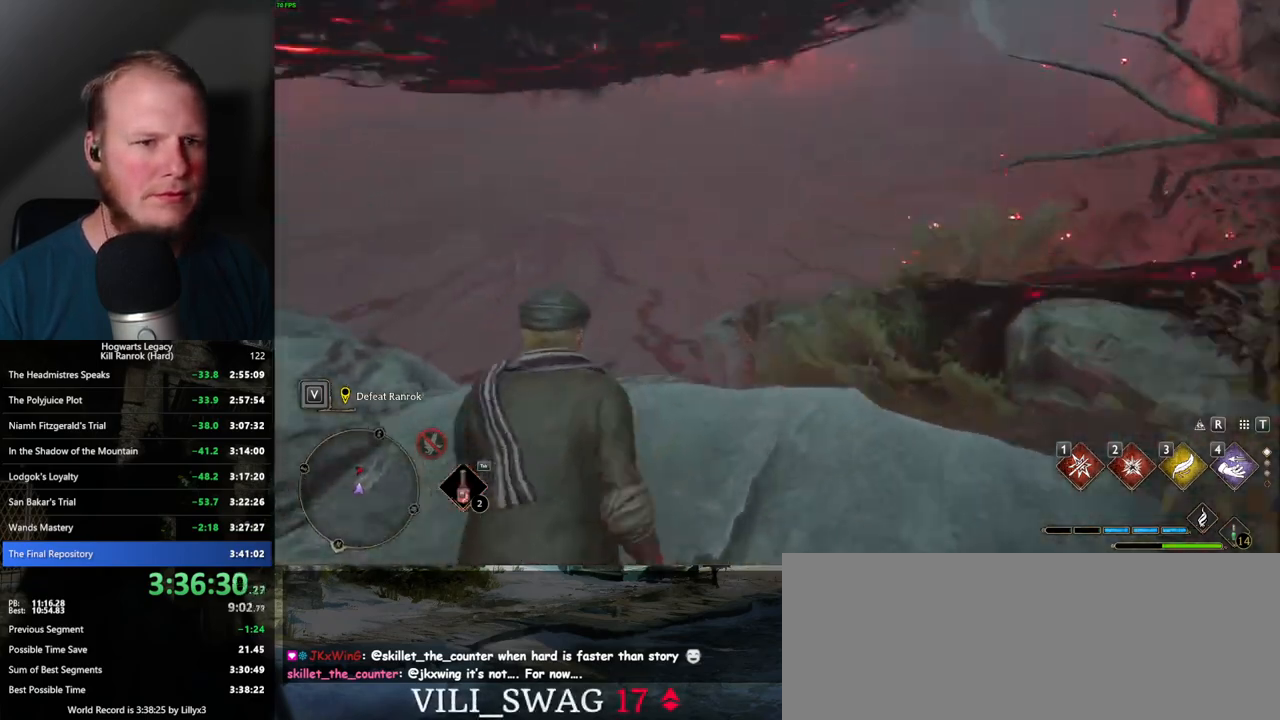
{"keys": ["w"], "mouse": [], "events": [[67, "space", "down"], [200, "space", "up"]]}
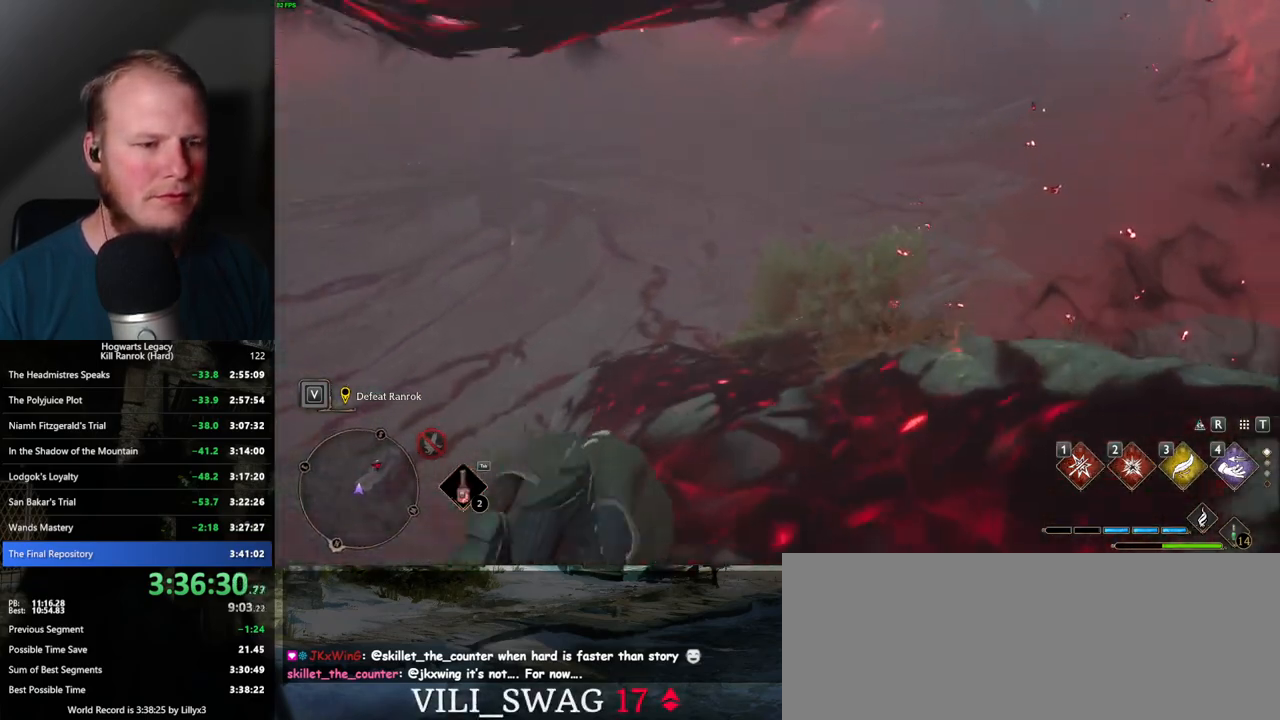
{"keys": ["w"], "mouse": [], "events": []}
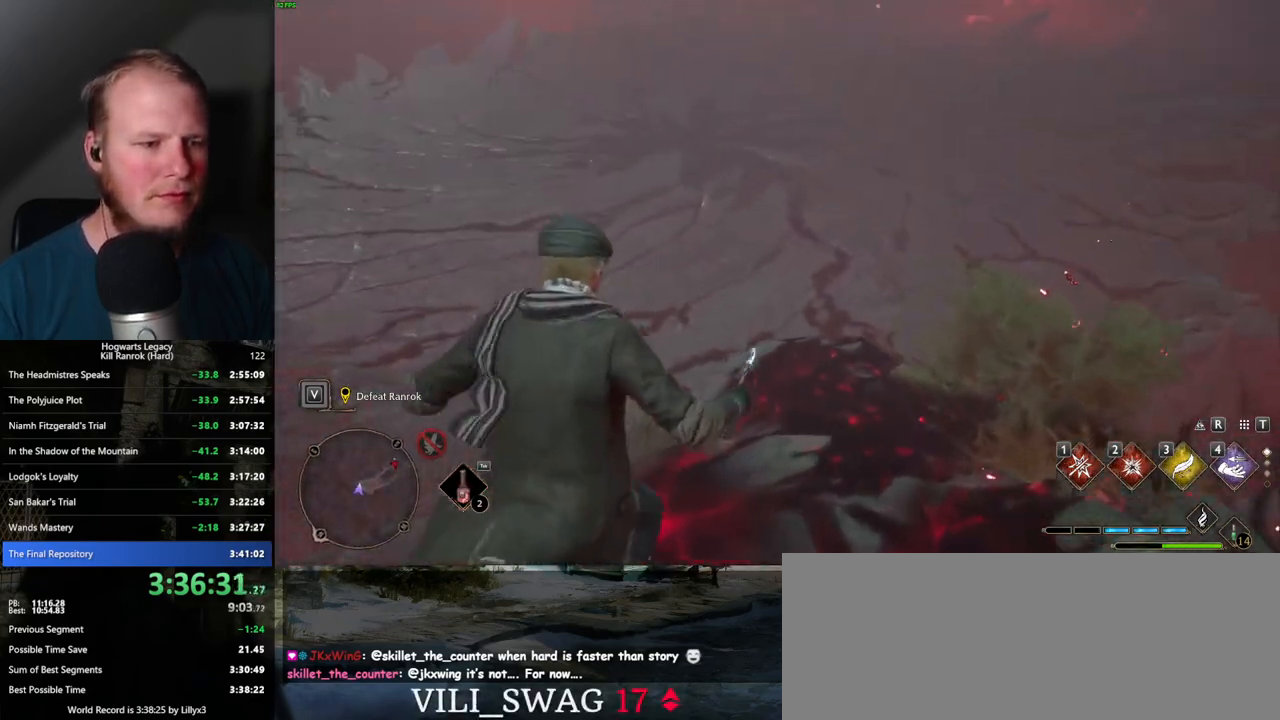
{"keys": ["w"], "mouse": [], "events": []}
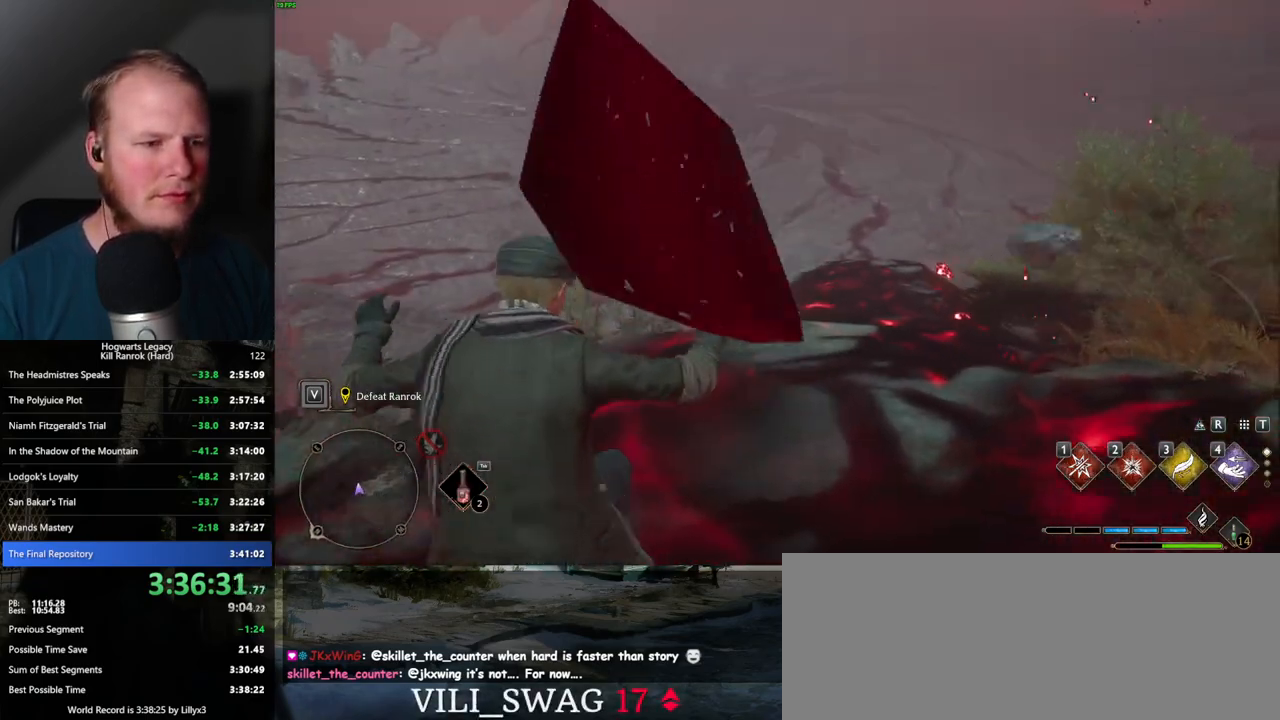
{"keys": ["w"], "mouse": [], "events": []}
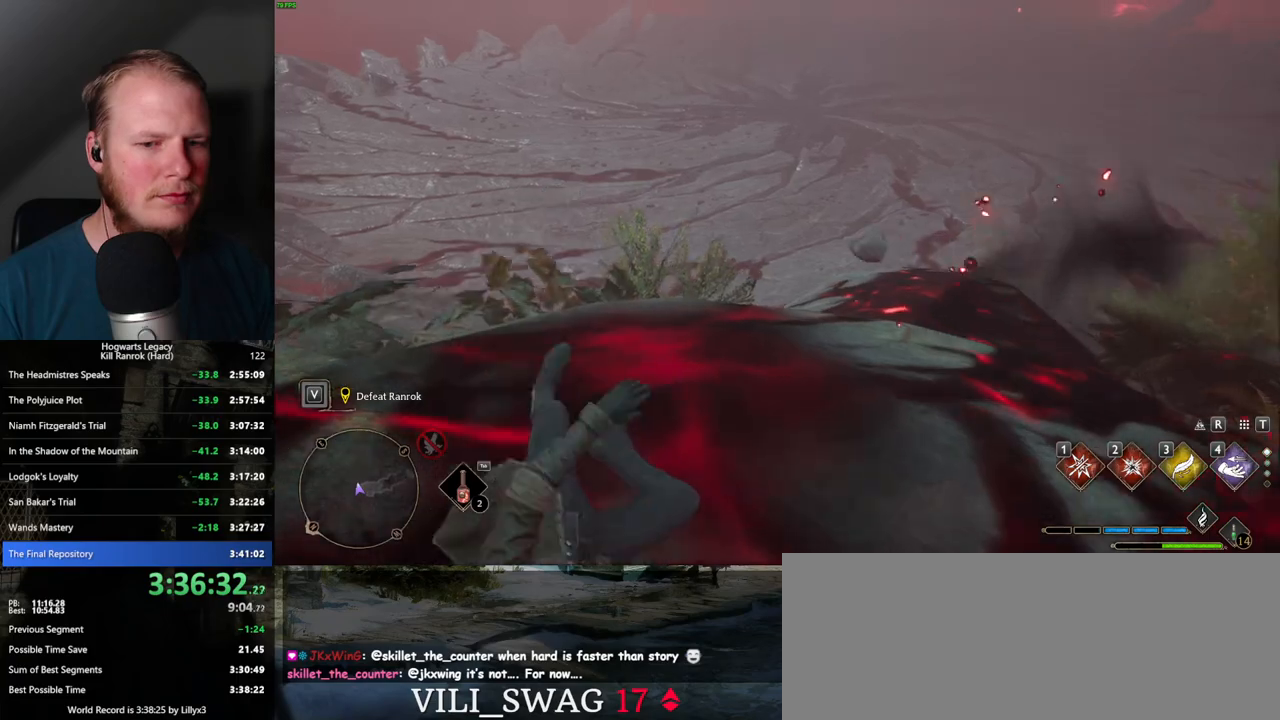
{"keys": ["w"], "mouse": [], "events": []}
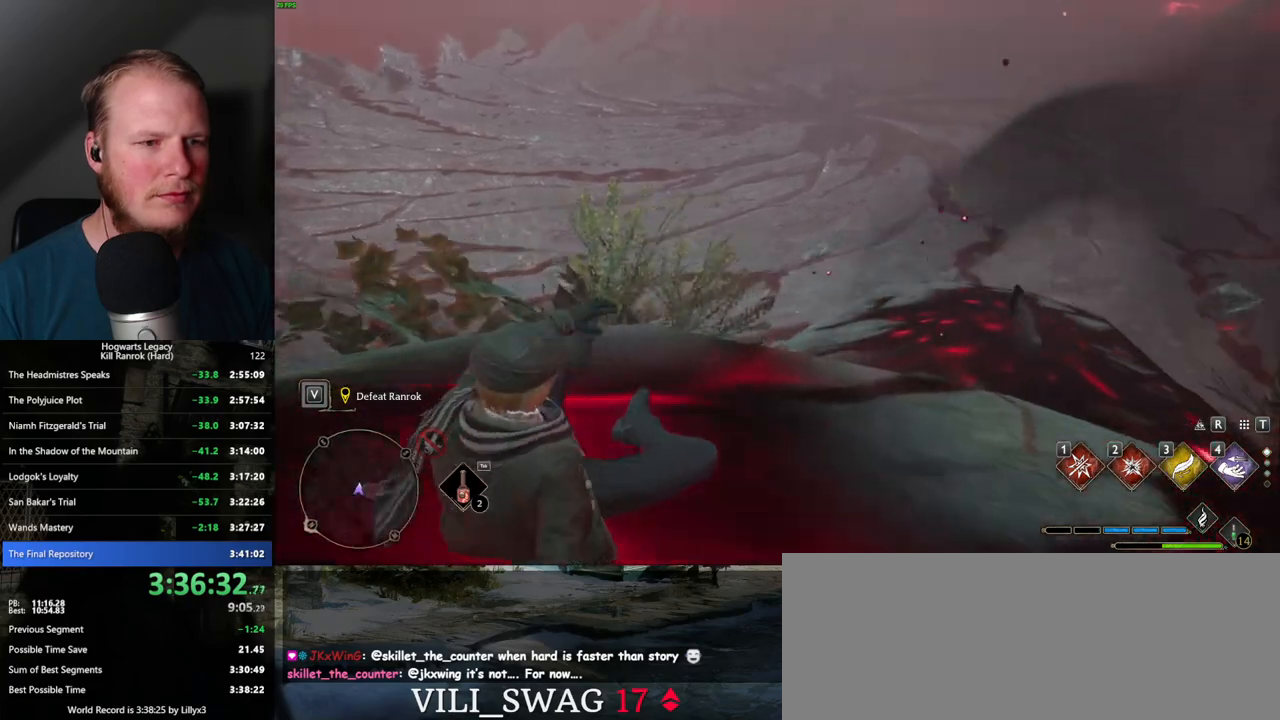
{"keys": ["w"], "mouse": [], "events": []}
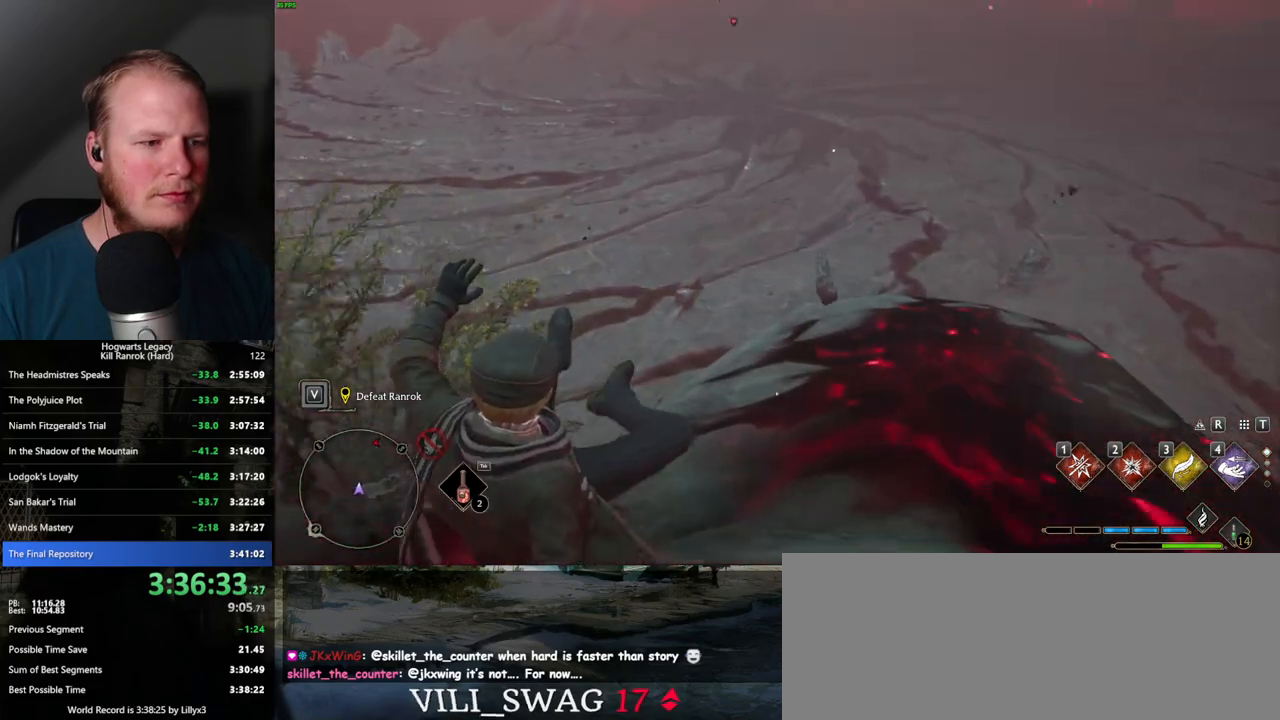
{"keys": ["w"], "mouse": [], "events": []}
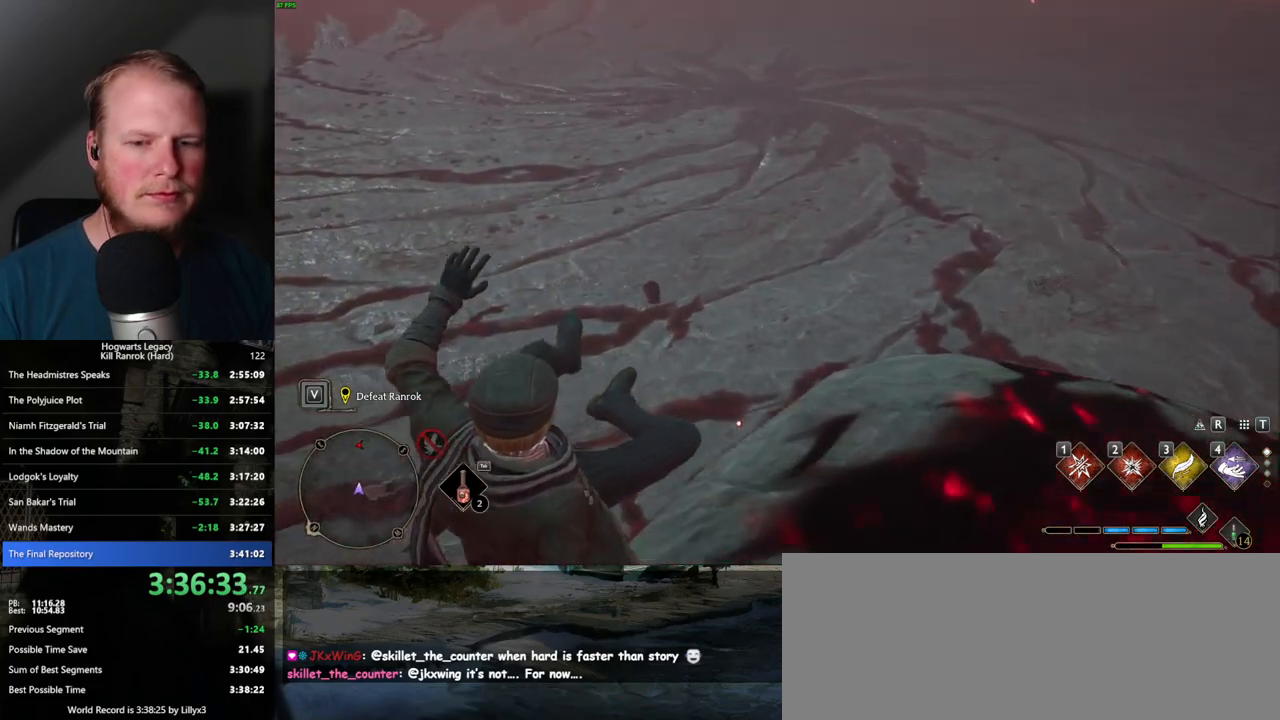
{"keys": ["w"], "mouse": [], "events": []}
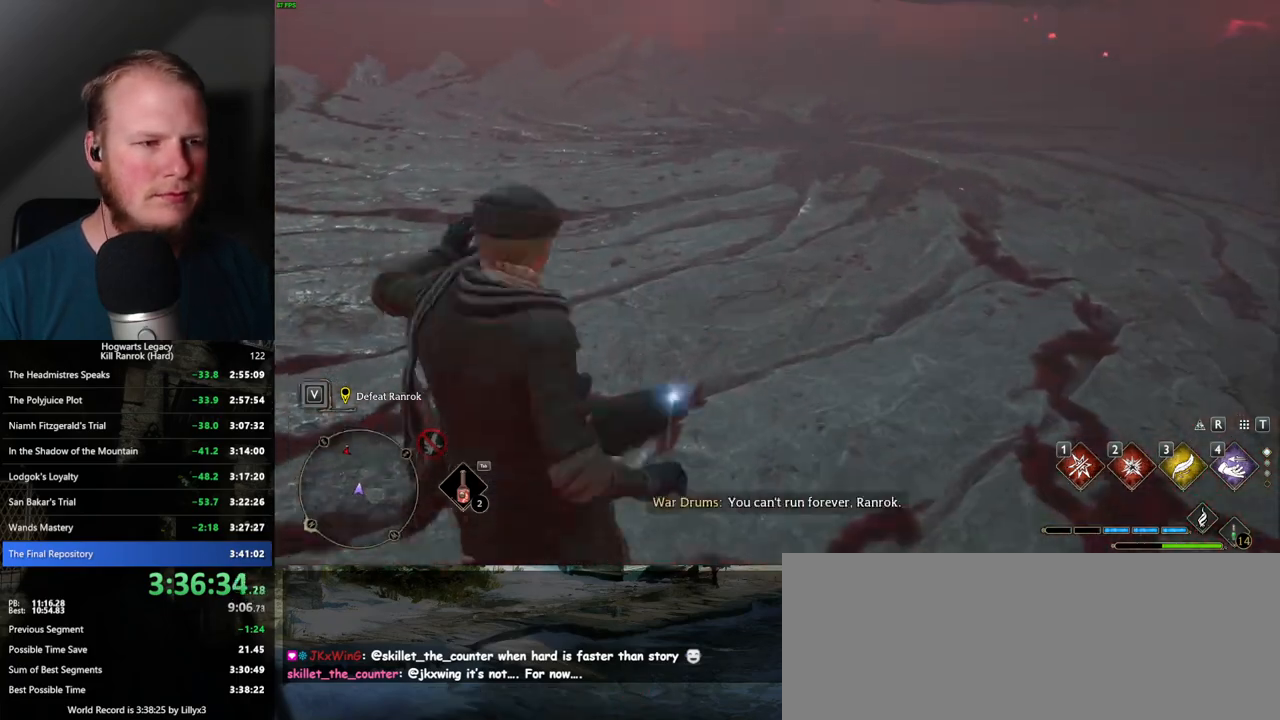
{"keys": ["d", "w"], "mouse": [], "events": [[484, "d", "down"]]}
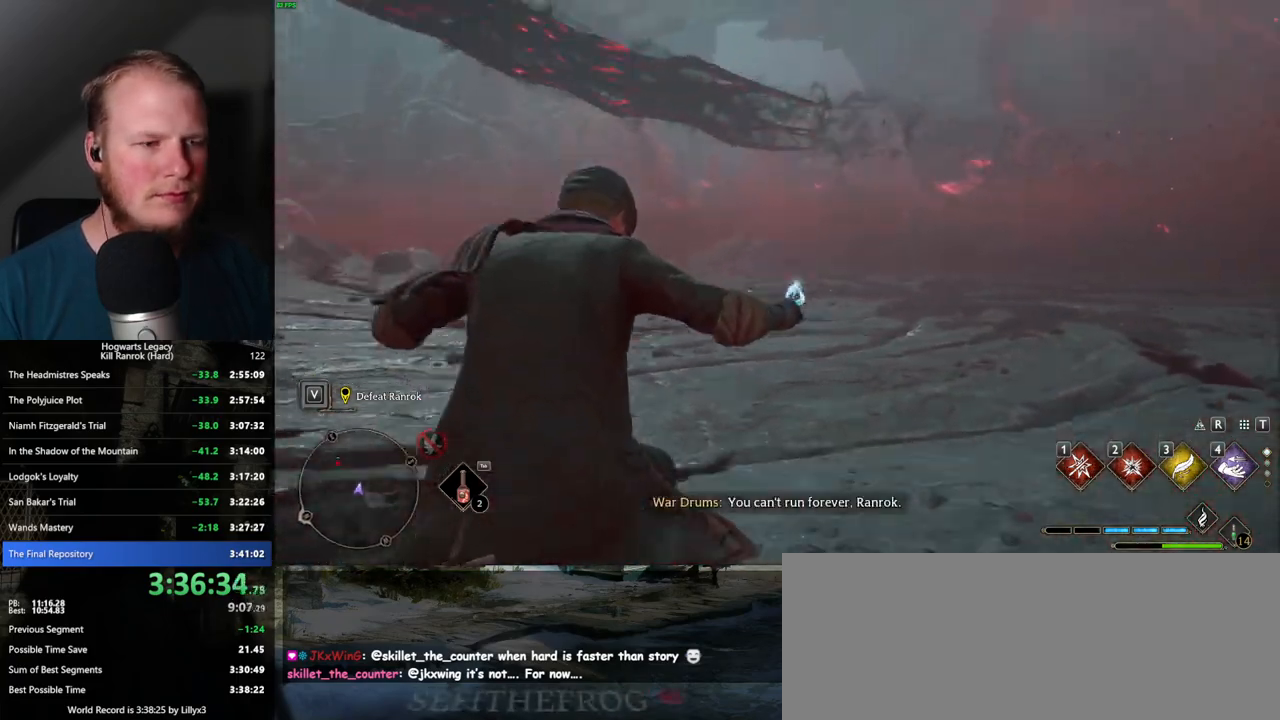
{"keys": ["d"], "mouse": [], "events": [[100, "w", "up"]]}
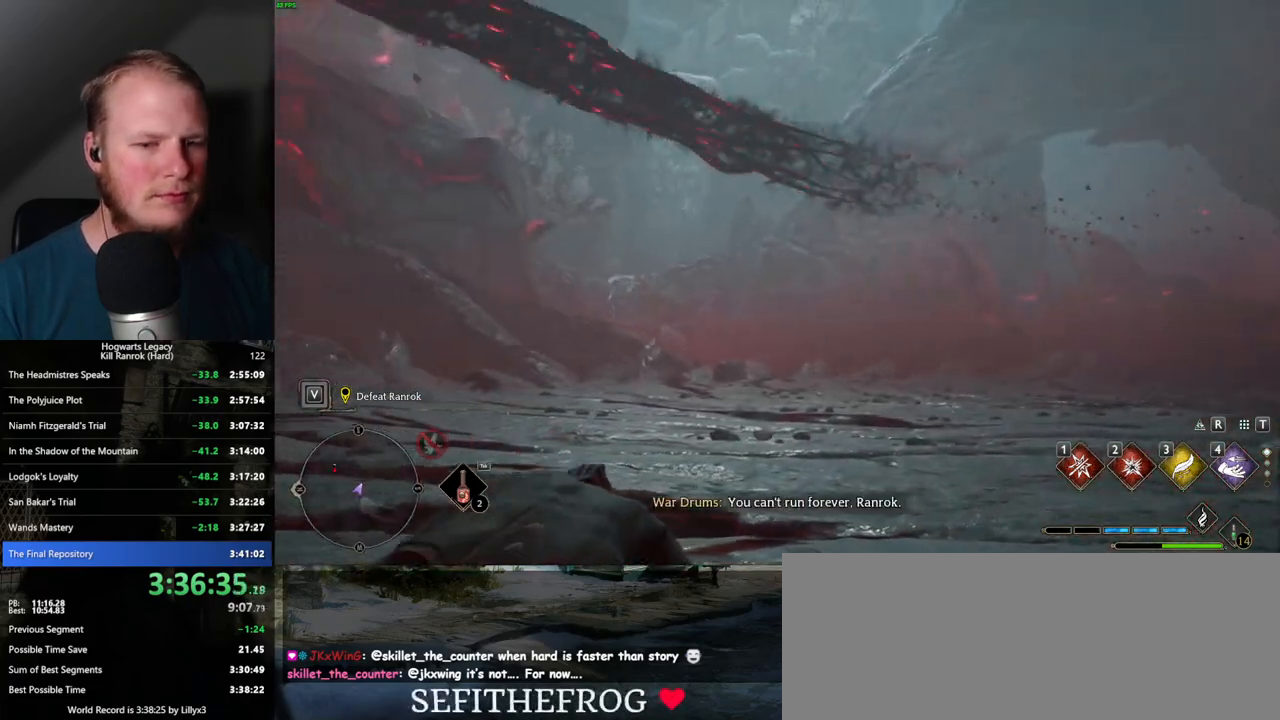
{"keys": ["d"], "mouse": [], "events": []}
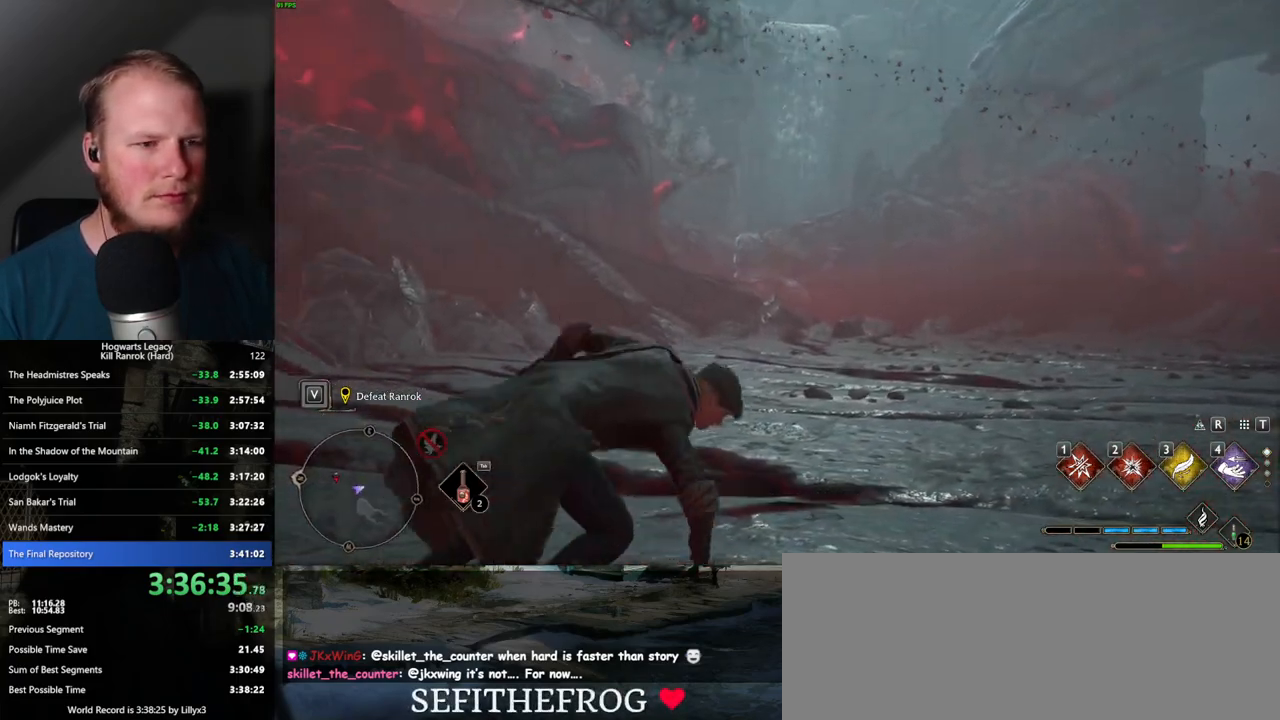
{"keys": ["d"], "mouse": [], "events": []}
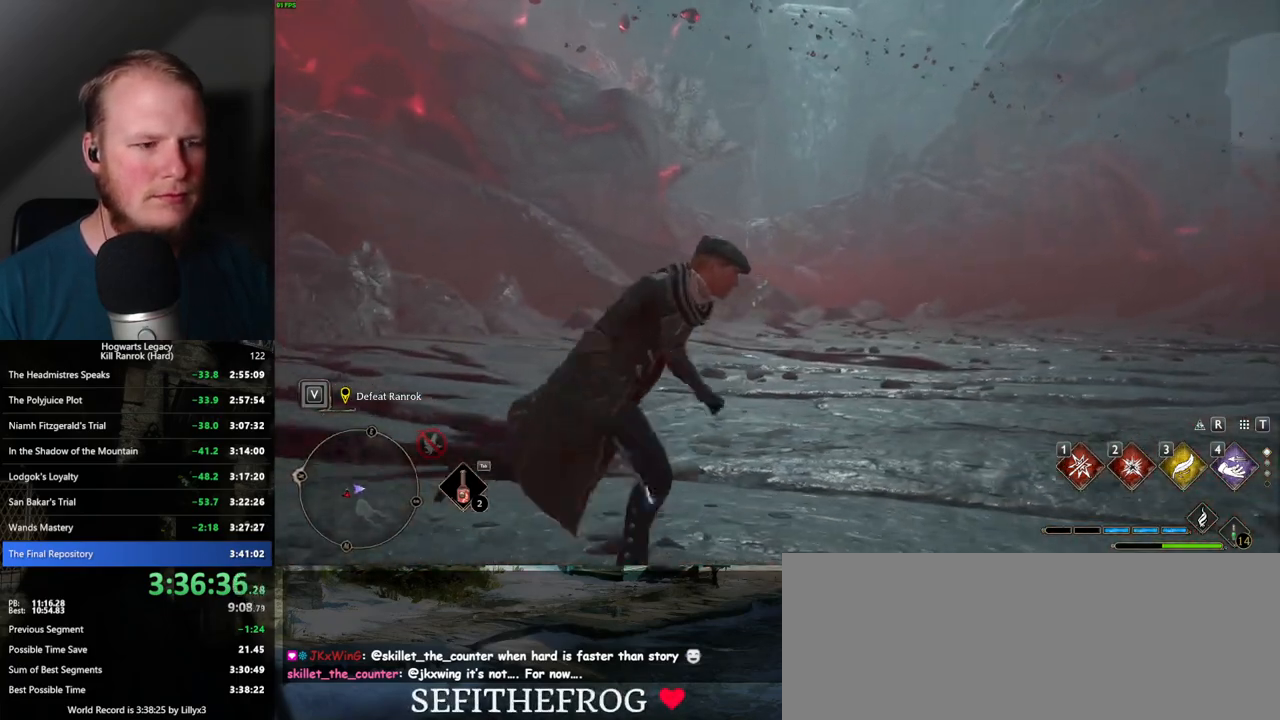
{"keys": ["d", "w"], "mouse": [], "events": [[34, "w", "down"]]}
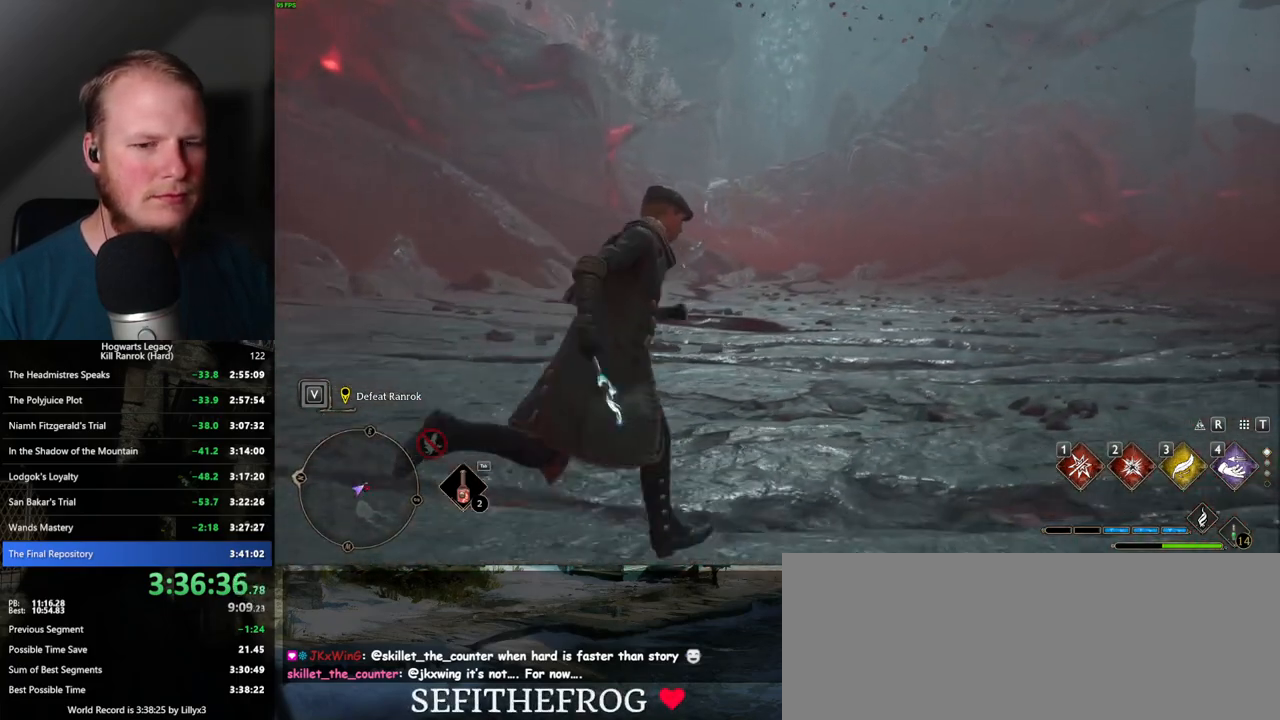
{"keys": ["d", "w"], "mouse": [], "events": []}
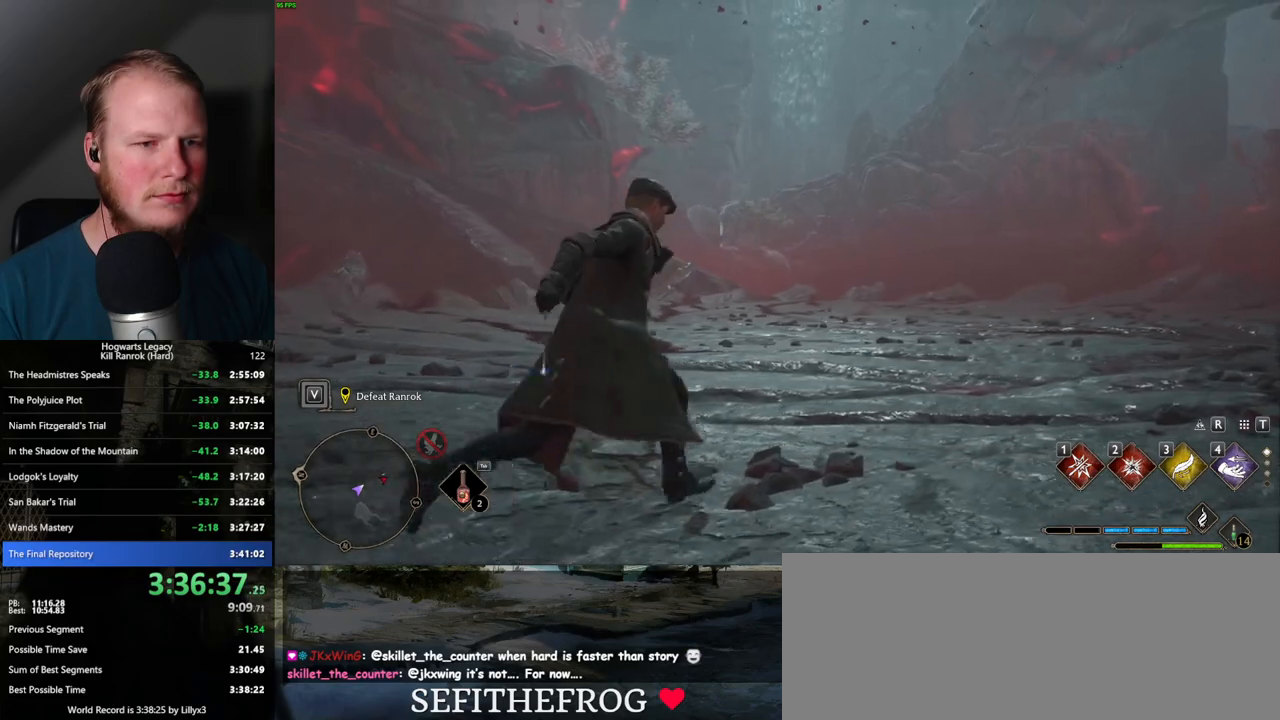
{"keys": ["w"], "mouse": [], "events": [[134, "d", "up"]]}
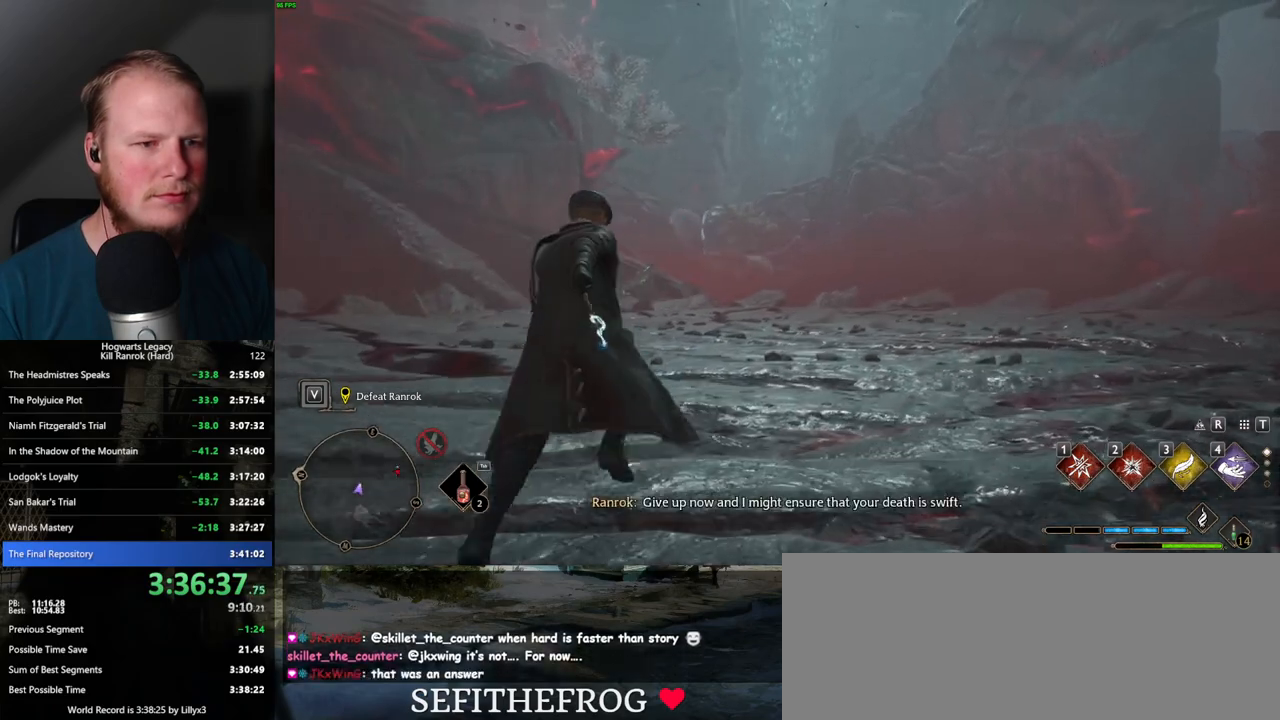
{"keys": [], "mouse": [], "events": [[100, "w", "up"]]}
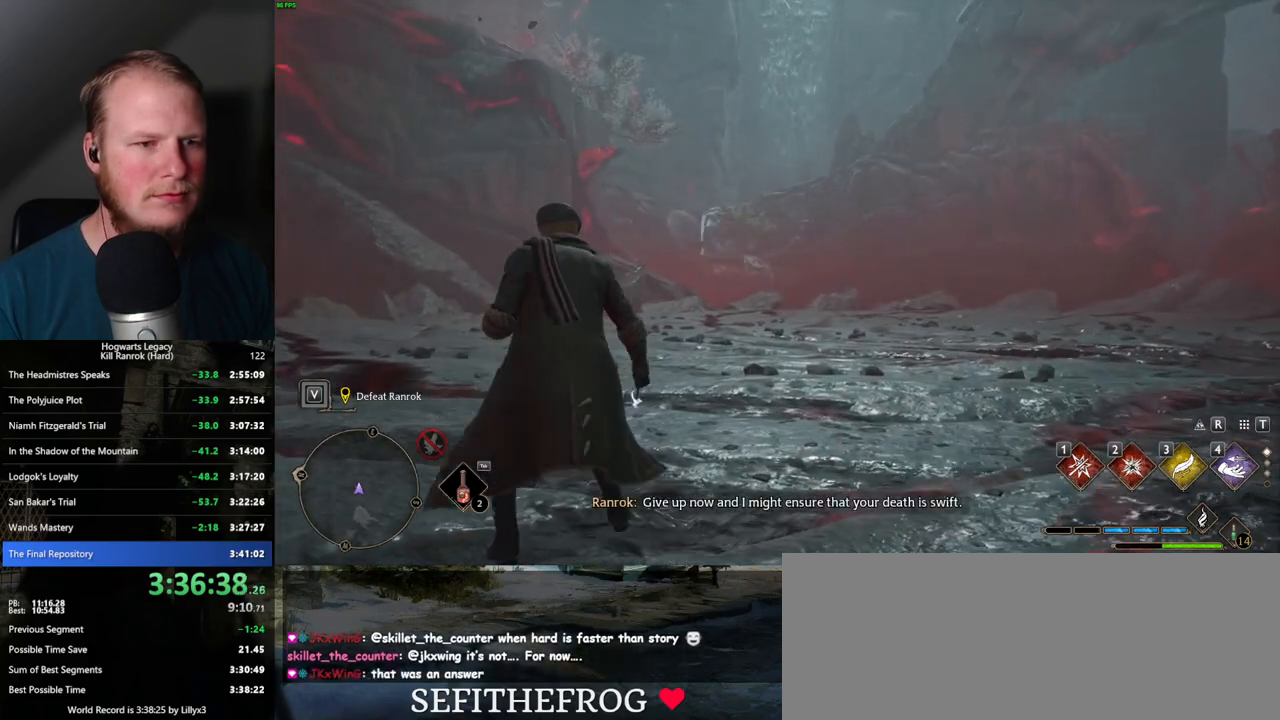
{"keys": [], "mouse": [], "events": []}
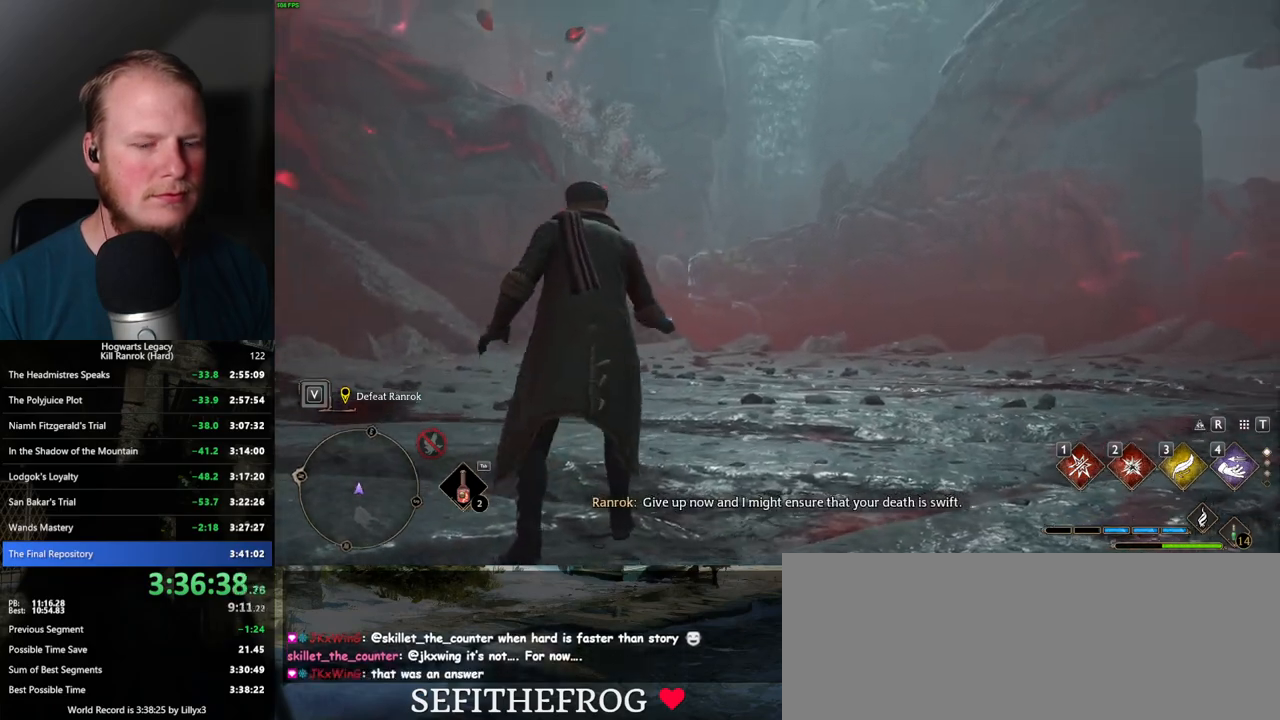
{"keys": [], "mouse": [], "events": []}